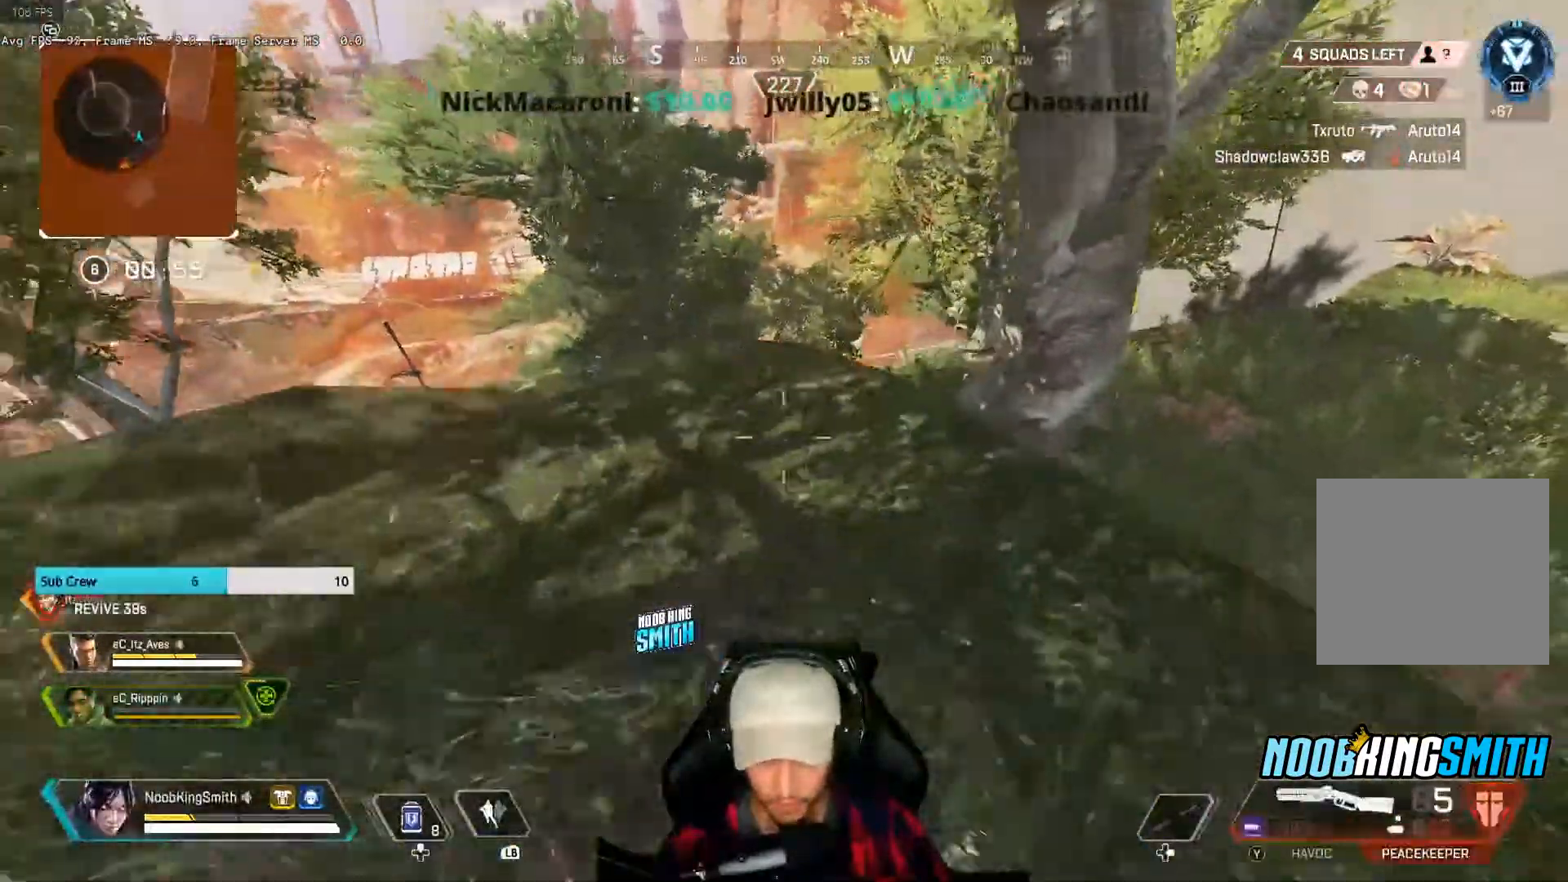
Gameplay with a controller (Xbox layout); each line is a JSON object with the inputs held at the frame after it. "events" lists button and stick changes between this image and that frame as [ms after this image, input, new state], when the widget could be followed in between.
{"buttons": [], "left_stick": "up", "right_stick": "center", "events": [[33, "right_stick", "left"], [100, "right_stick", "center"], [167, "right_stick", "right"], [333, "X", "down"], [333, "right_stick", "center"], [367, "left_stick", "up"], [400, "X", "up"]]}
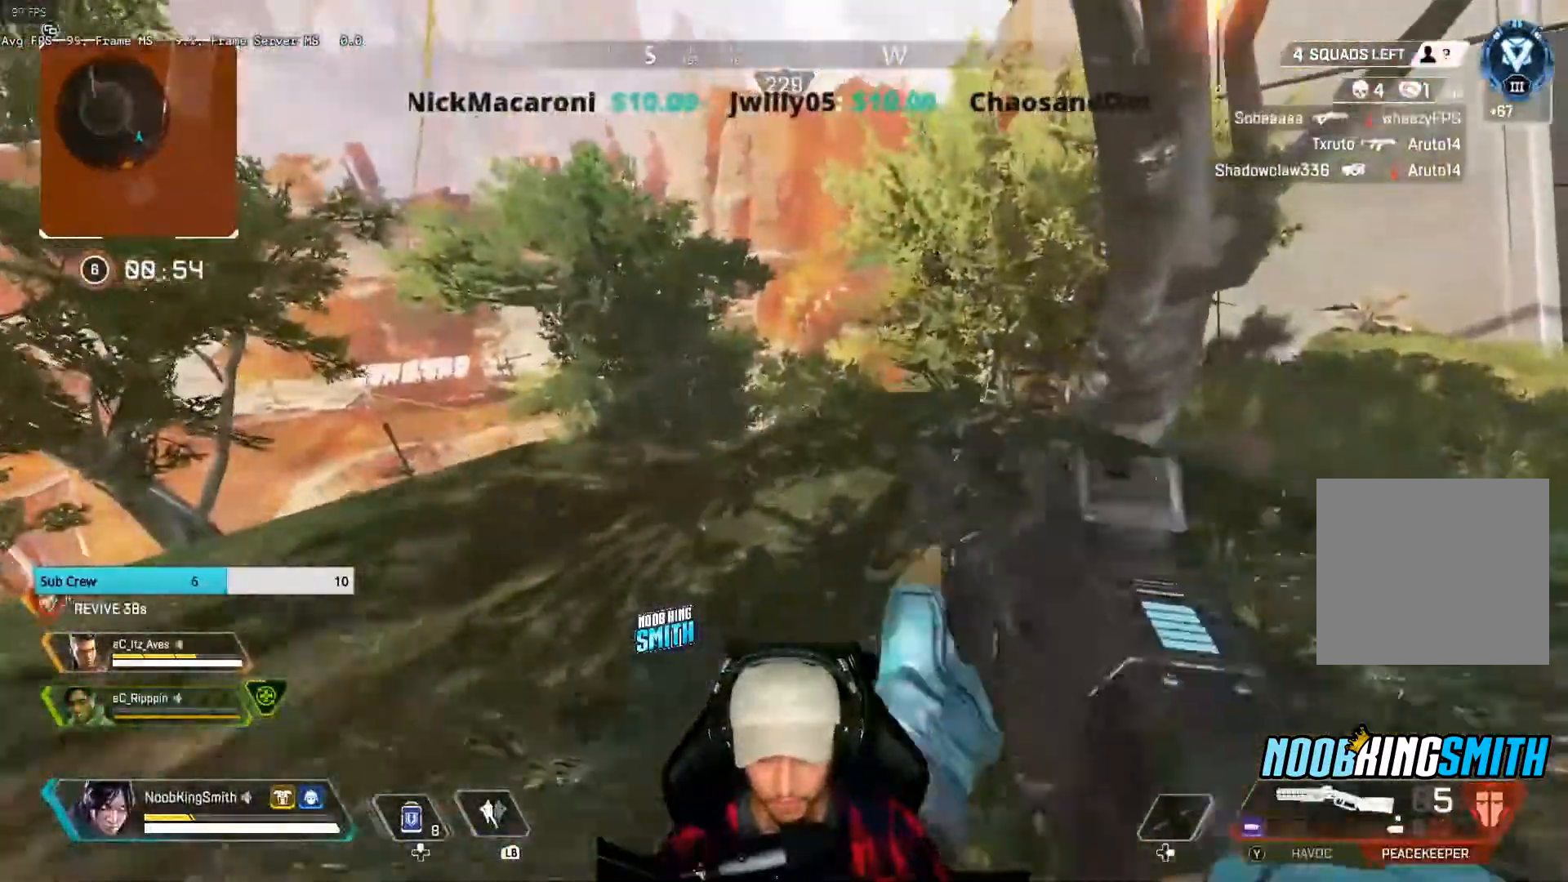
{"buttons": ["R3"], "left_stick": "up", "right_stick": "center", "events": [[500, "R3", "down"]]}
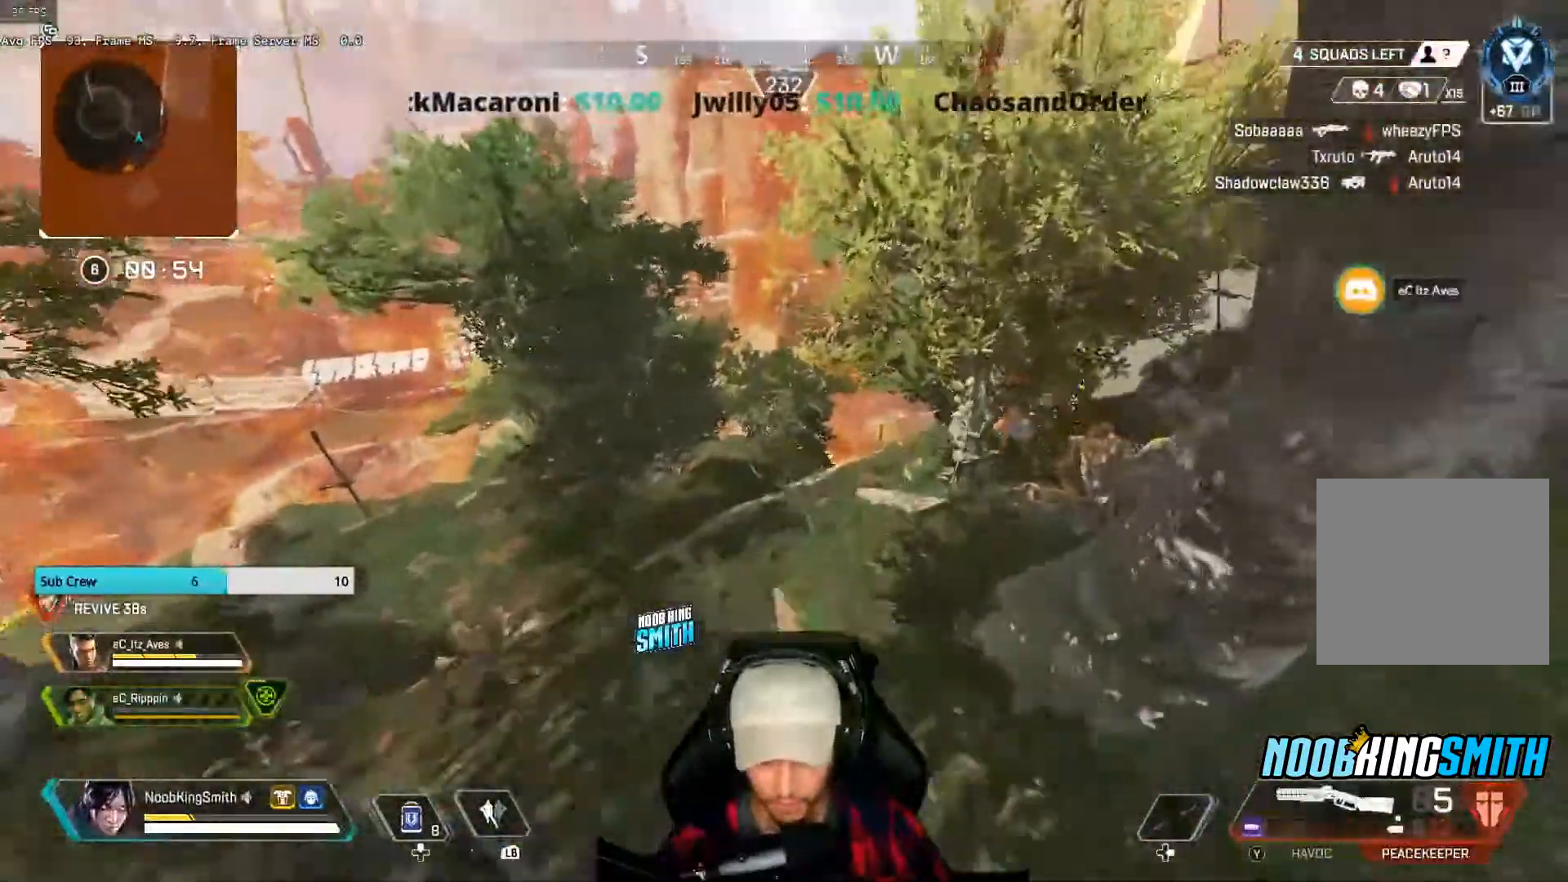
{"buttons": [], "left_stick": "up-left", "right_stick": "center", "events": [[233, "R3", "up"], [333, "left_stick", "up-left"]]}
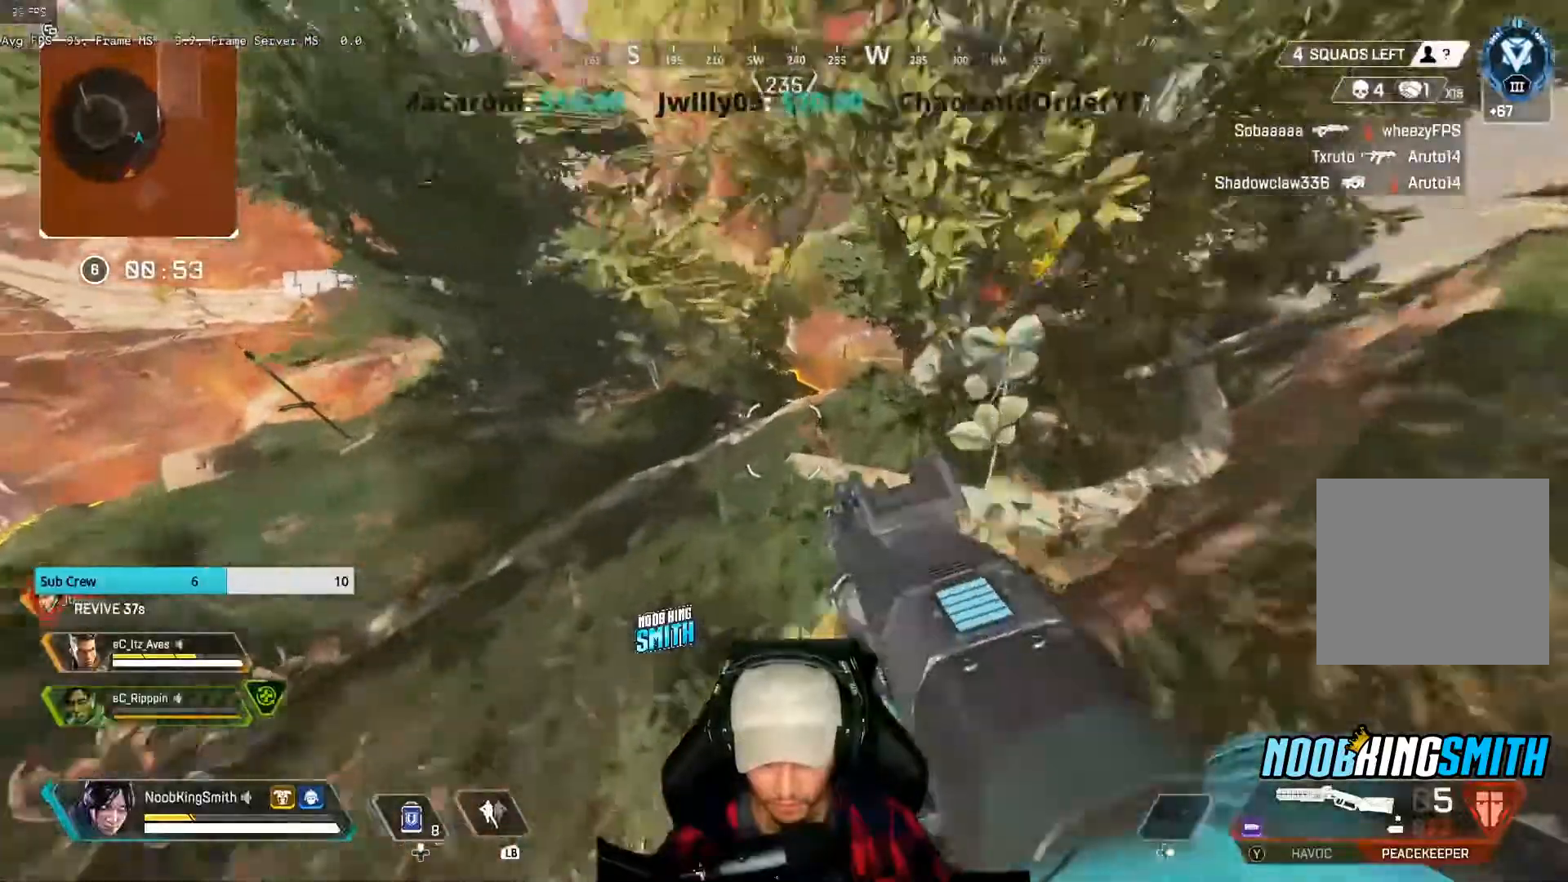
{"buttons": ["A"], "left_stick": "up-left", "right_stick": "center", "events": [[133, "left_stick", "left"], [400, "left_stick", "up-left"], [467, "A", "down"]]}
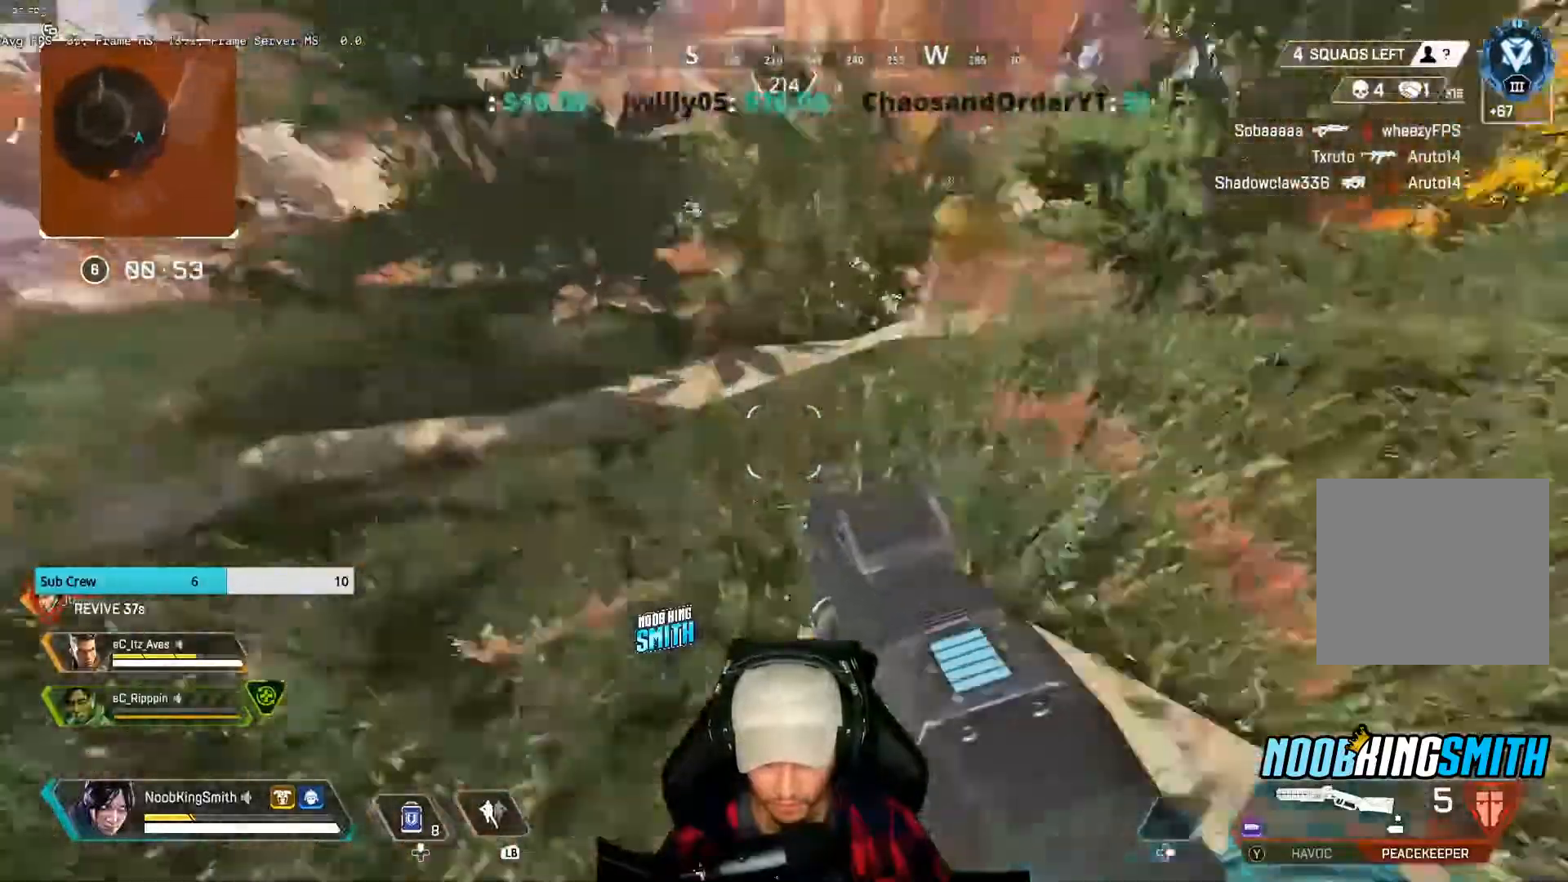
{"buttons": [], "left_stick": "up-left", "right_stick": "center", "events": [[33, "left_stick", "up"], [100, "A", "up"], [167, "right_stick", "down-left"], [433, "left_stick", "up-left"], [467, "right_stick", "center"]]}